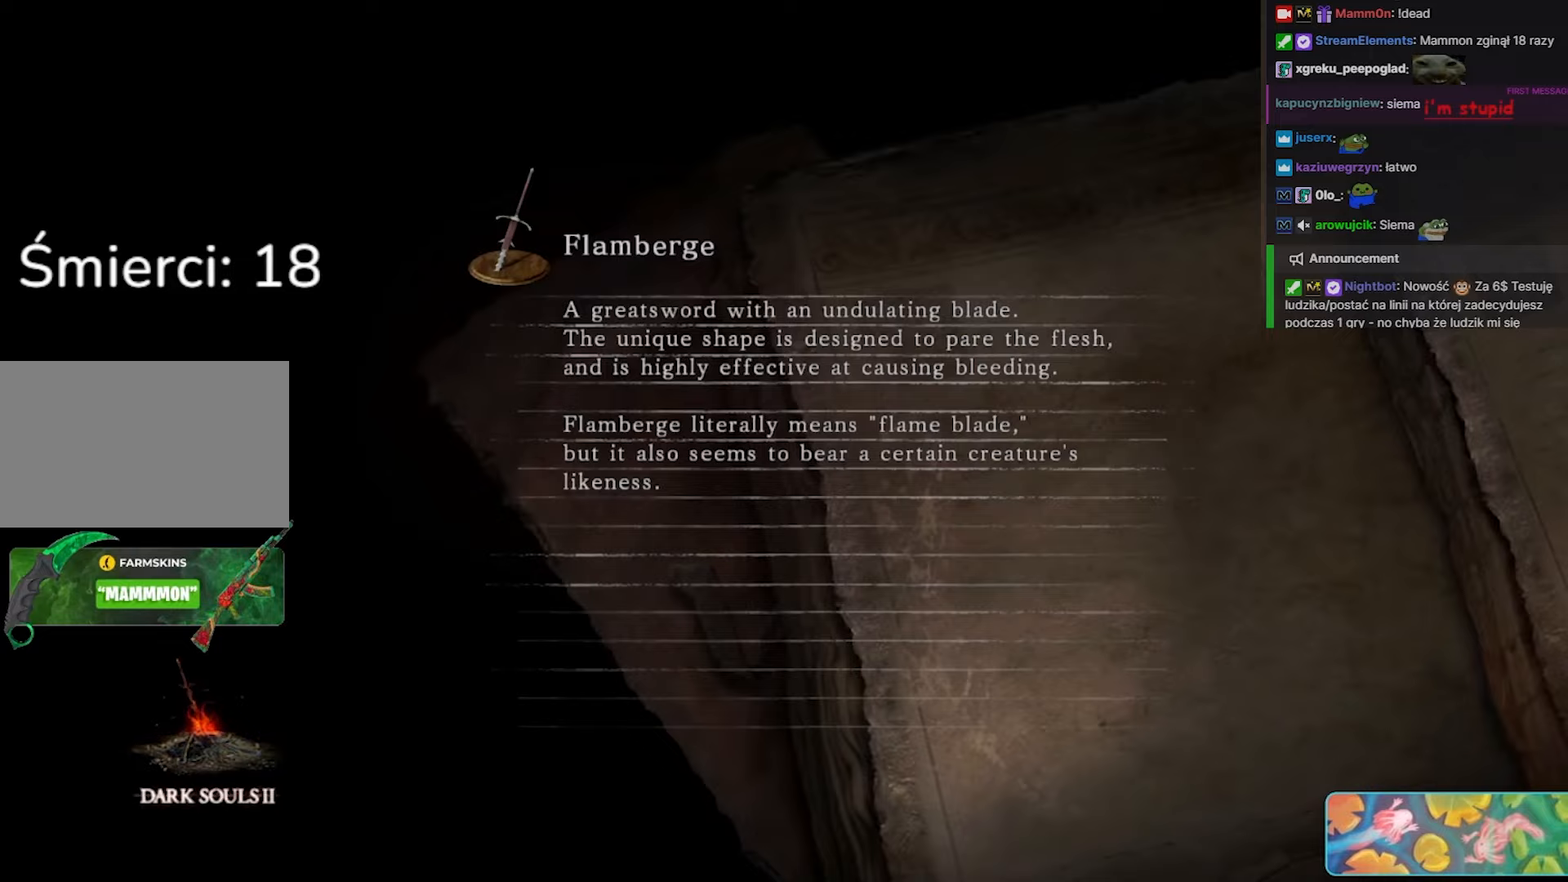
Gameplay with keyboard and mouse; each line is a JSON object with the keys and mouse buttons held at the frame after it. "events" lists presses ("down") and releases ("up") of "1", "2", "3", "4", "5", "a", "alt", "c", "caps_lock", "ctrl", "d", "e", "f", "g", "q", "r", "s", "shift", "space", "t", "tab", "v", "w", "x", "z", "mouse_left", "mouse_wheel" and "mouse_right" between this image and that frame as [ms after this image, input, new state], when the widget could be followed in between. "mouse_left", "mouse_wheel", "mouse_right" = the "left", "wheel", "right" buttons of the "mouse" list. No other keys are recorded. "wheel" means that the mouse wheel is clicked or scrolled. Not read: mouse_move.
{"keys": ["w"], "mouse": [], "events": [[117, "w", "down"]]}
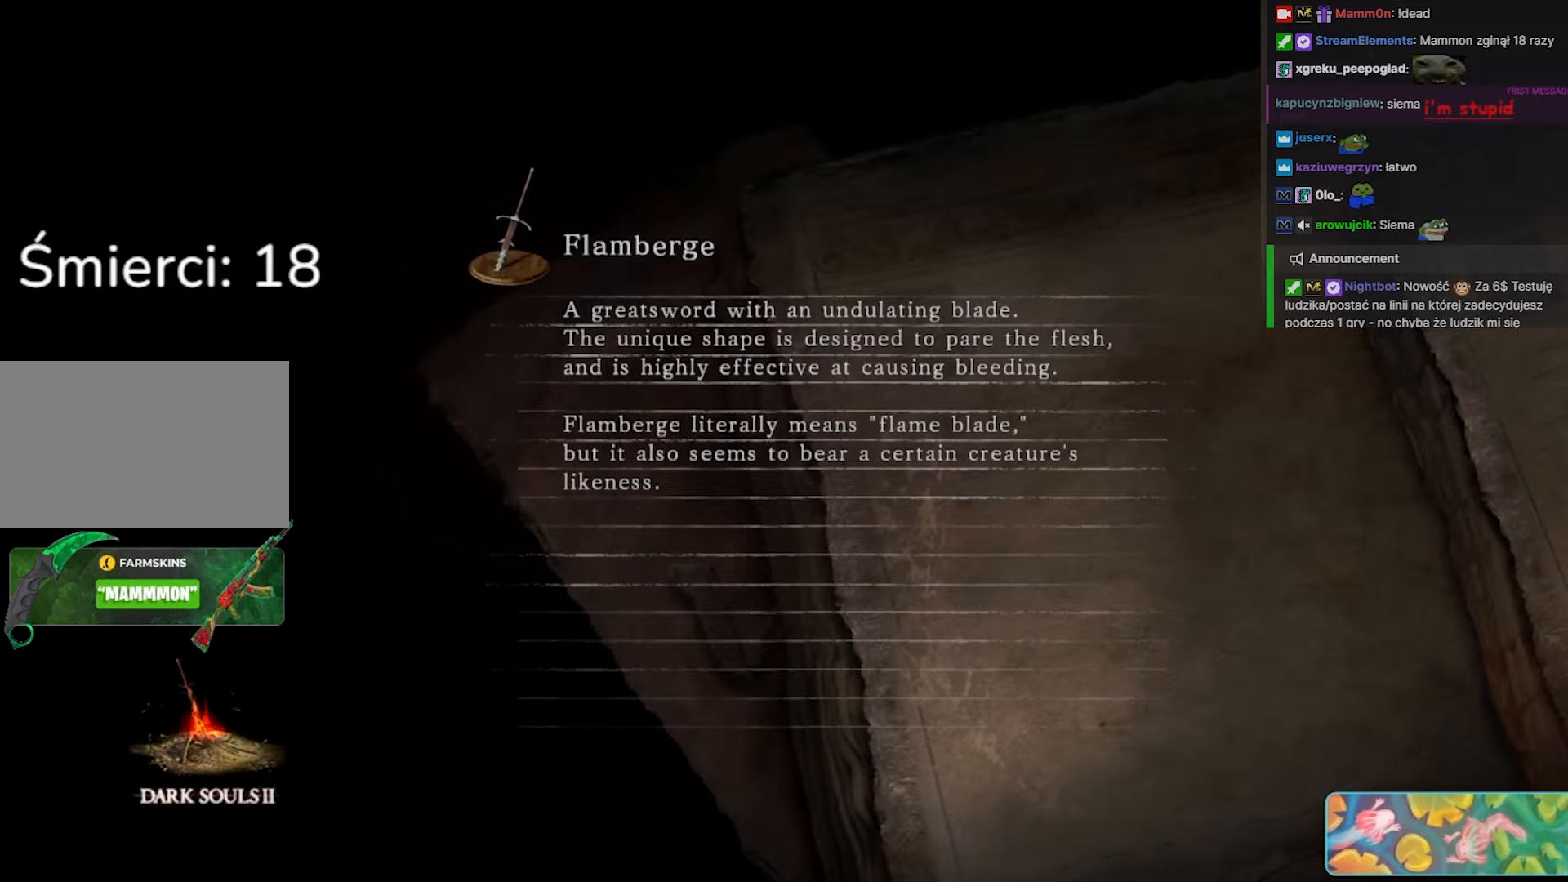
{"keys": [], "mouse": [], "events": [[150, "w", "up"]]}
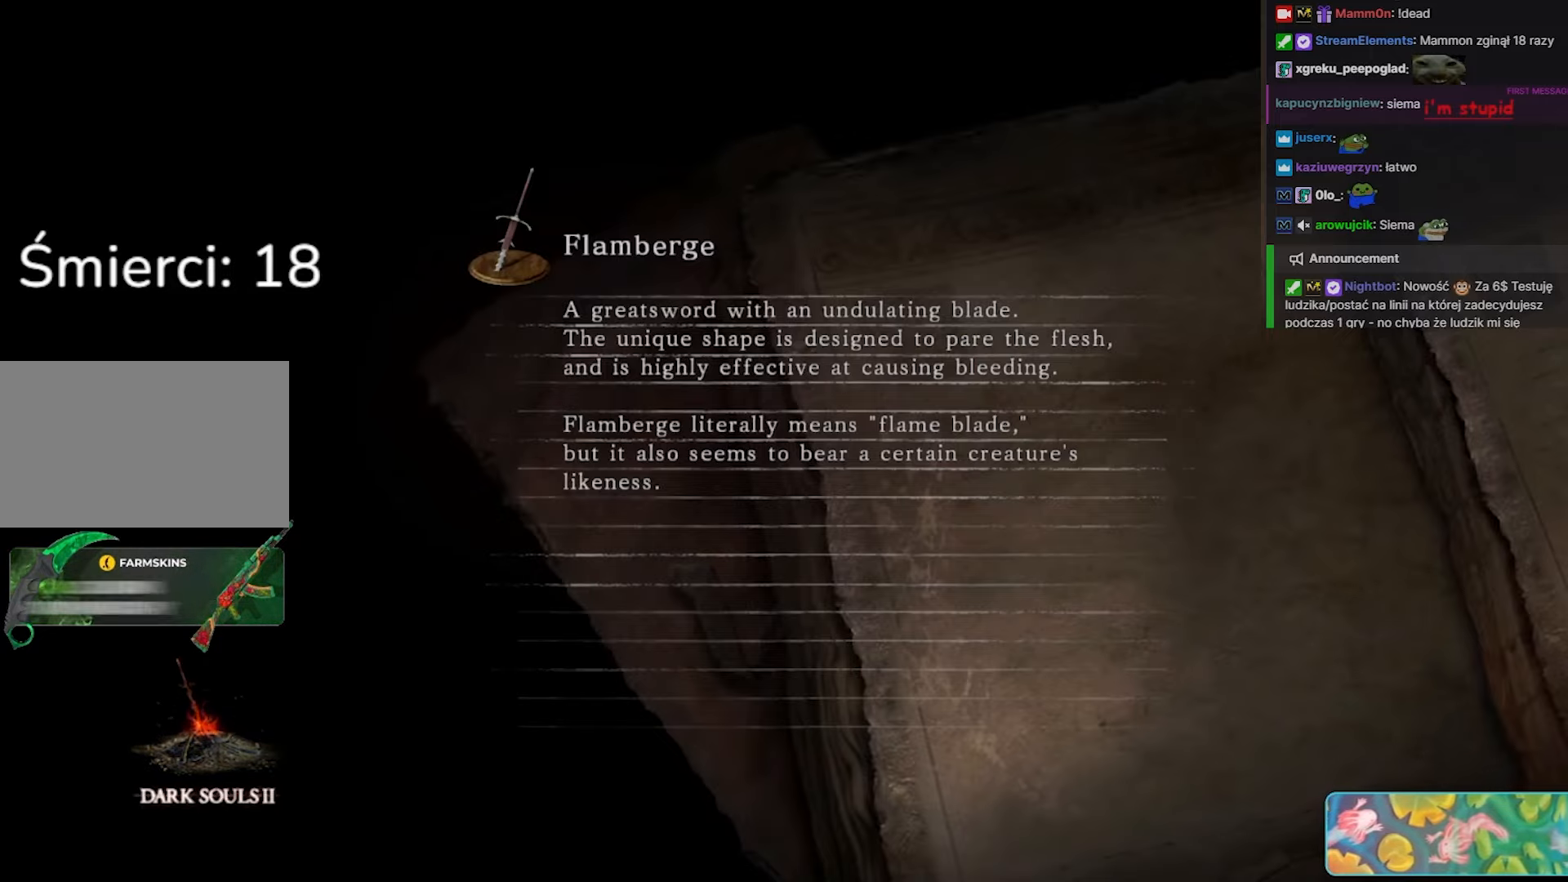
{"keys": ["w"], "mouse": [], "events": [[250, "w", "down"]]}
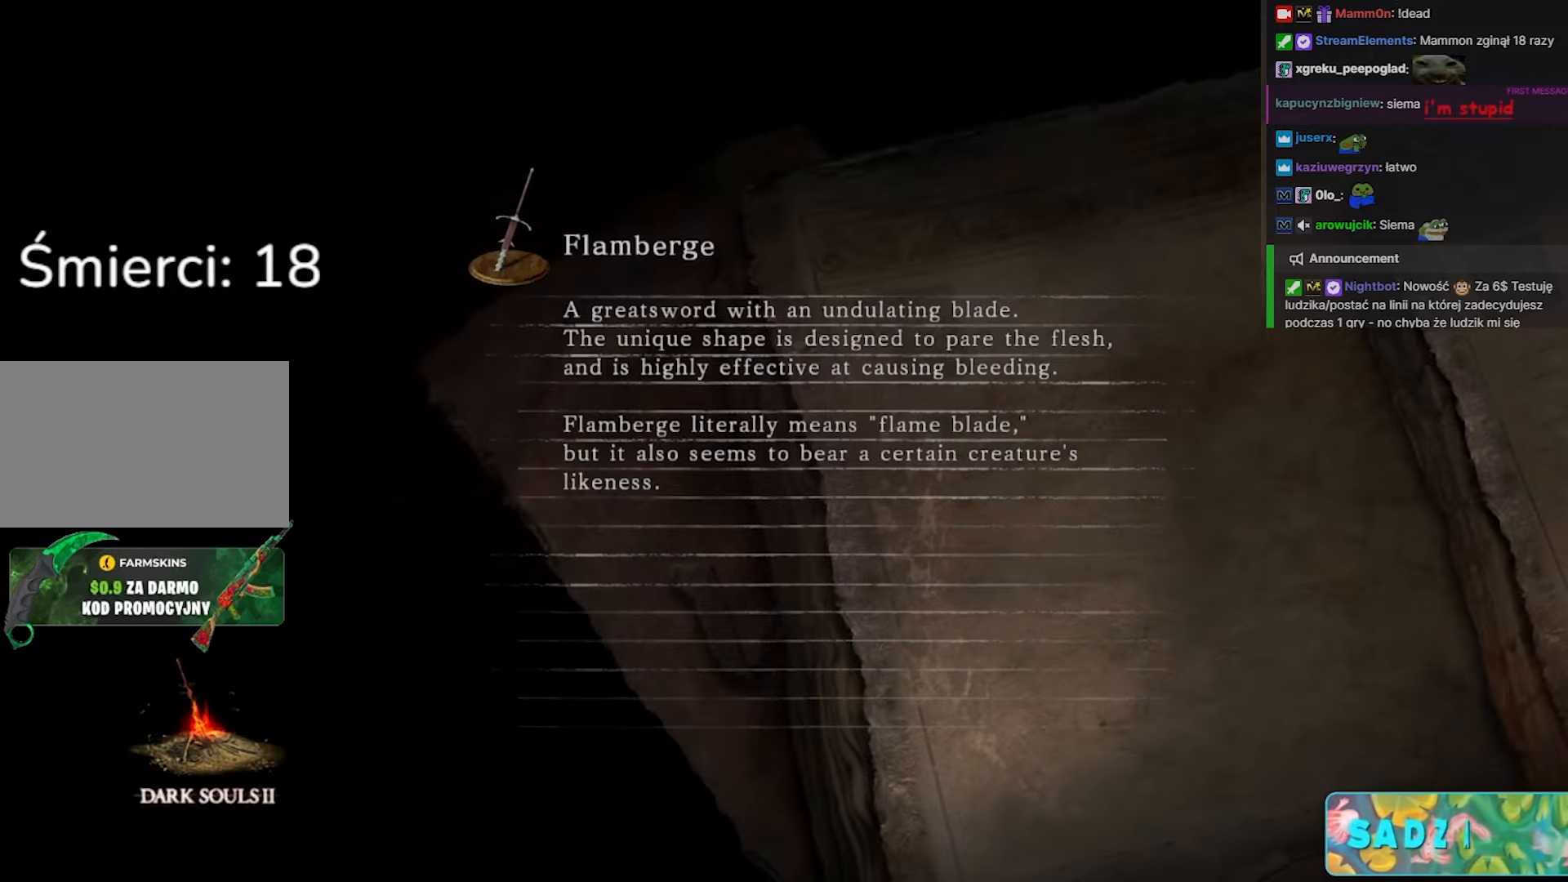
{"keys": ["w"], "mouse": [], "events": []}
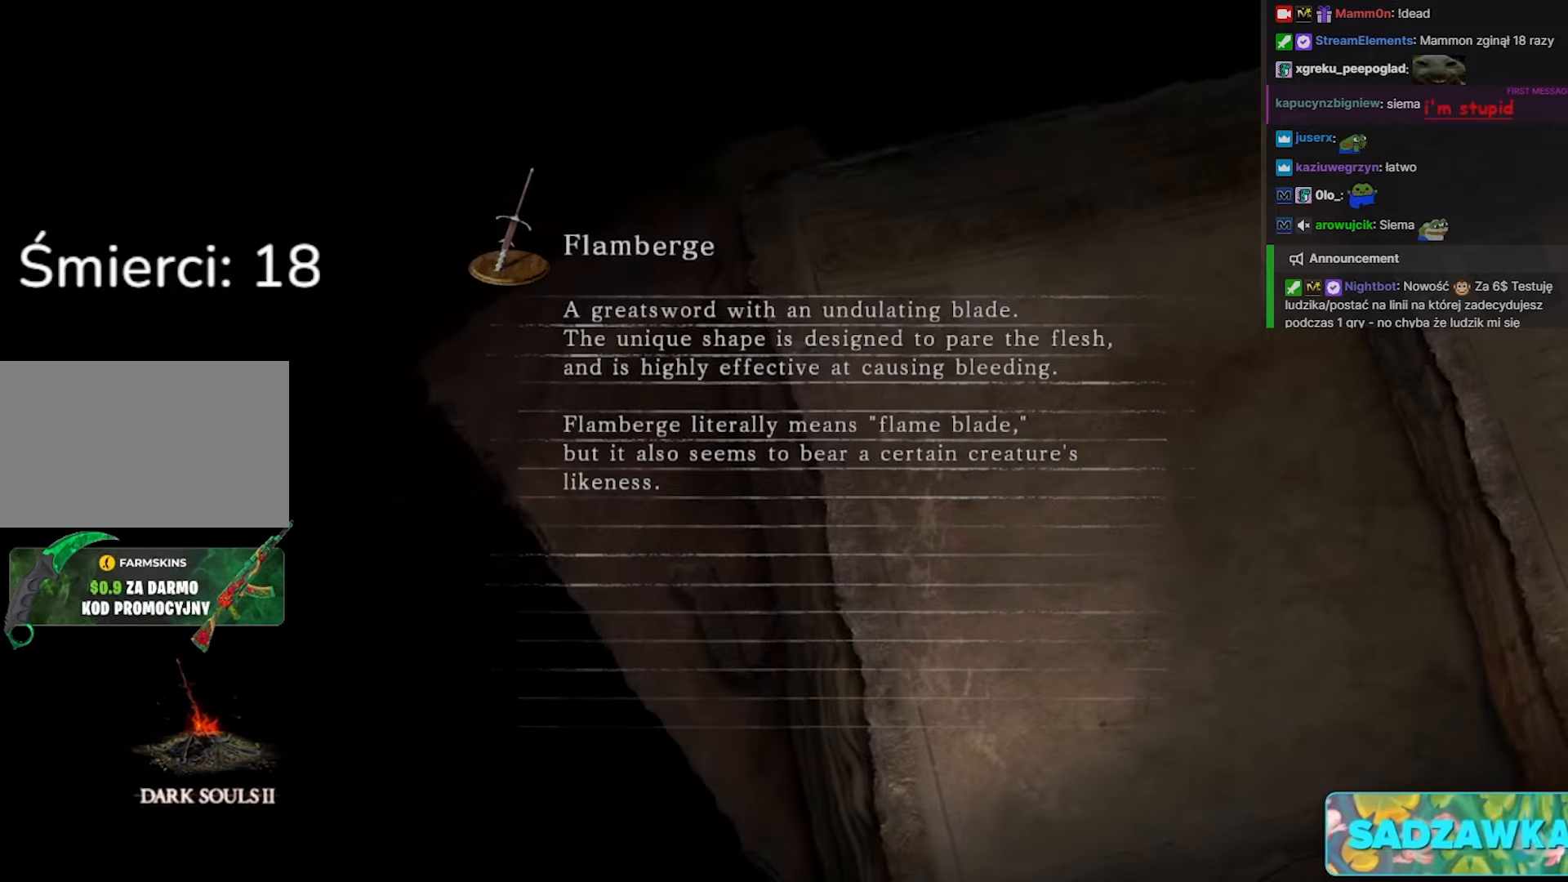
{"keys": [], "mouse": [], "events": [[100, "w", "up"]]}
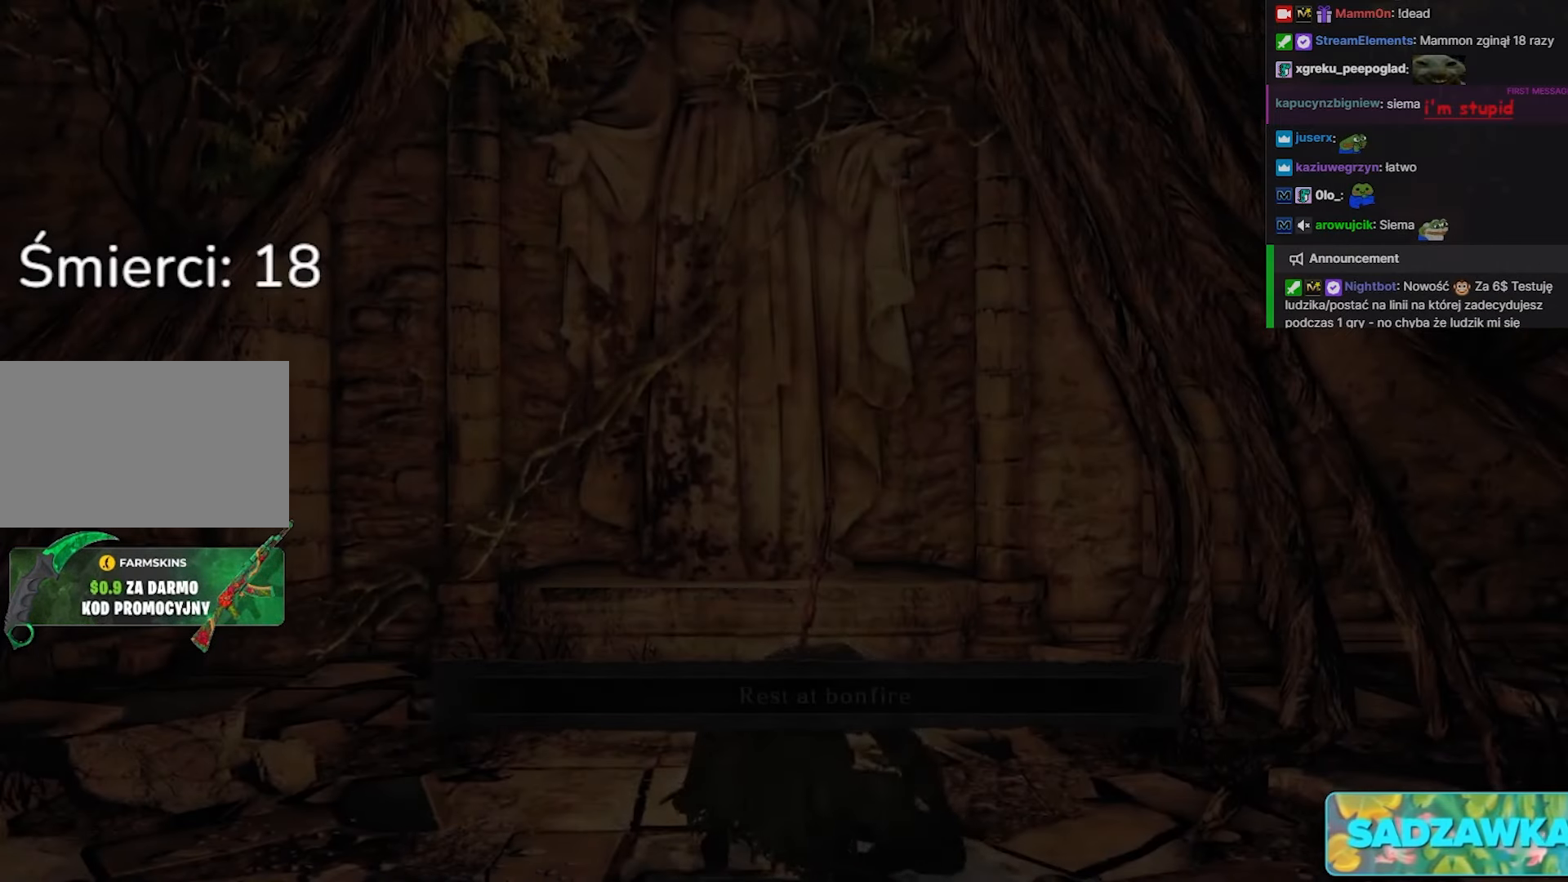
{"keys": [], "mouse": [], "events": []}
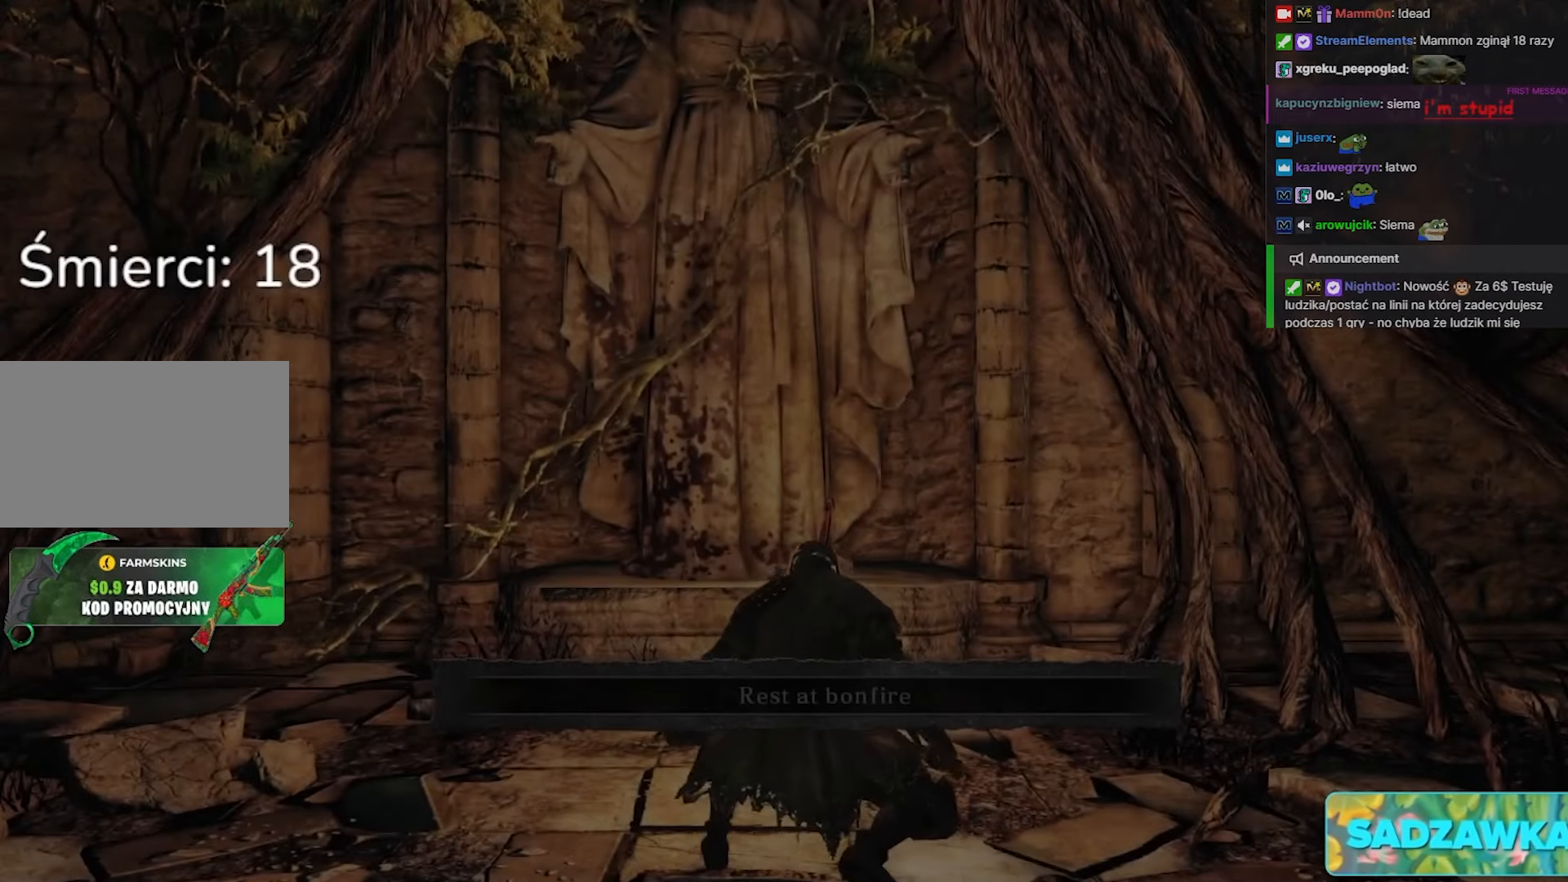
{"keys": [], "mouse": [], "events": [[83, "w", "down"], [367, "w", "up"]]}
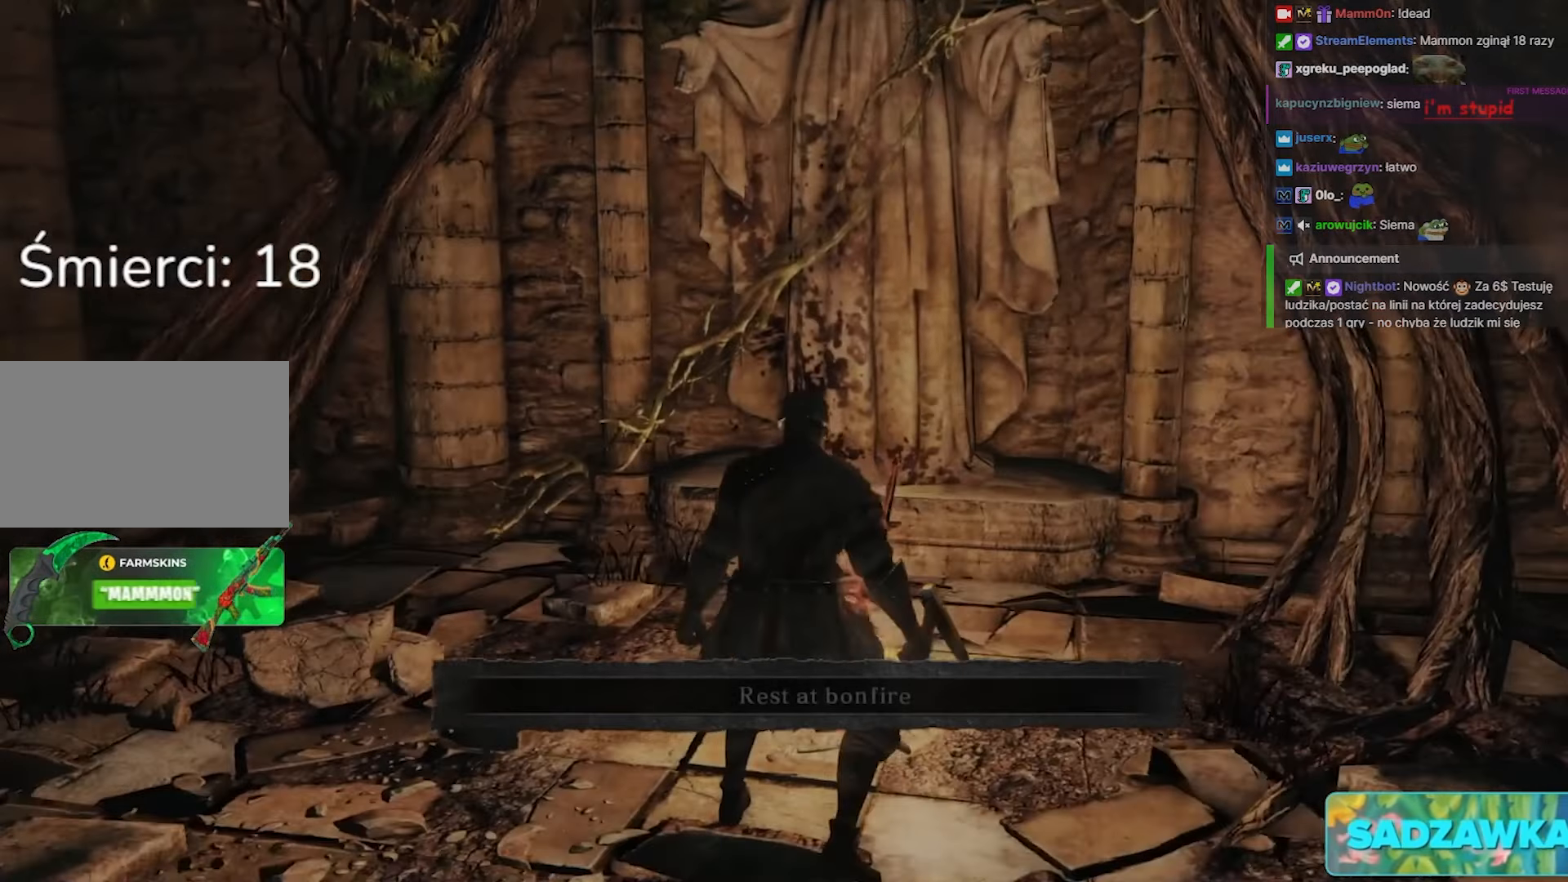
{"keys": ["d", "w"], "mouse": [], "events": [[233, "d", "down"], [433, "w", "down"]]}
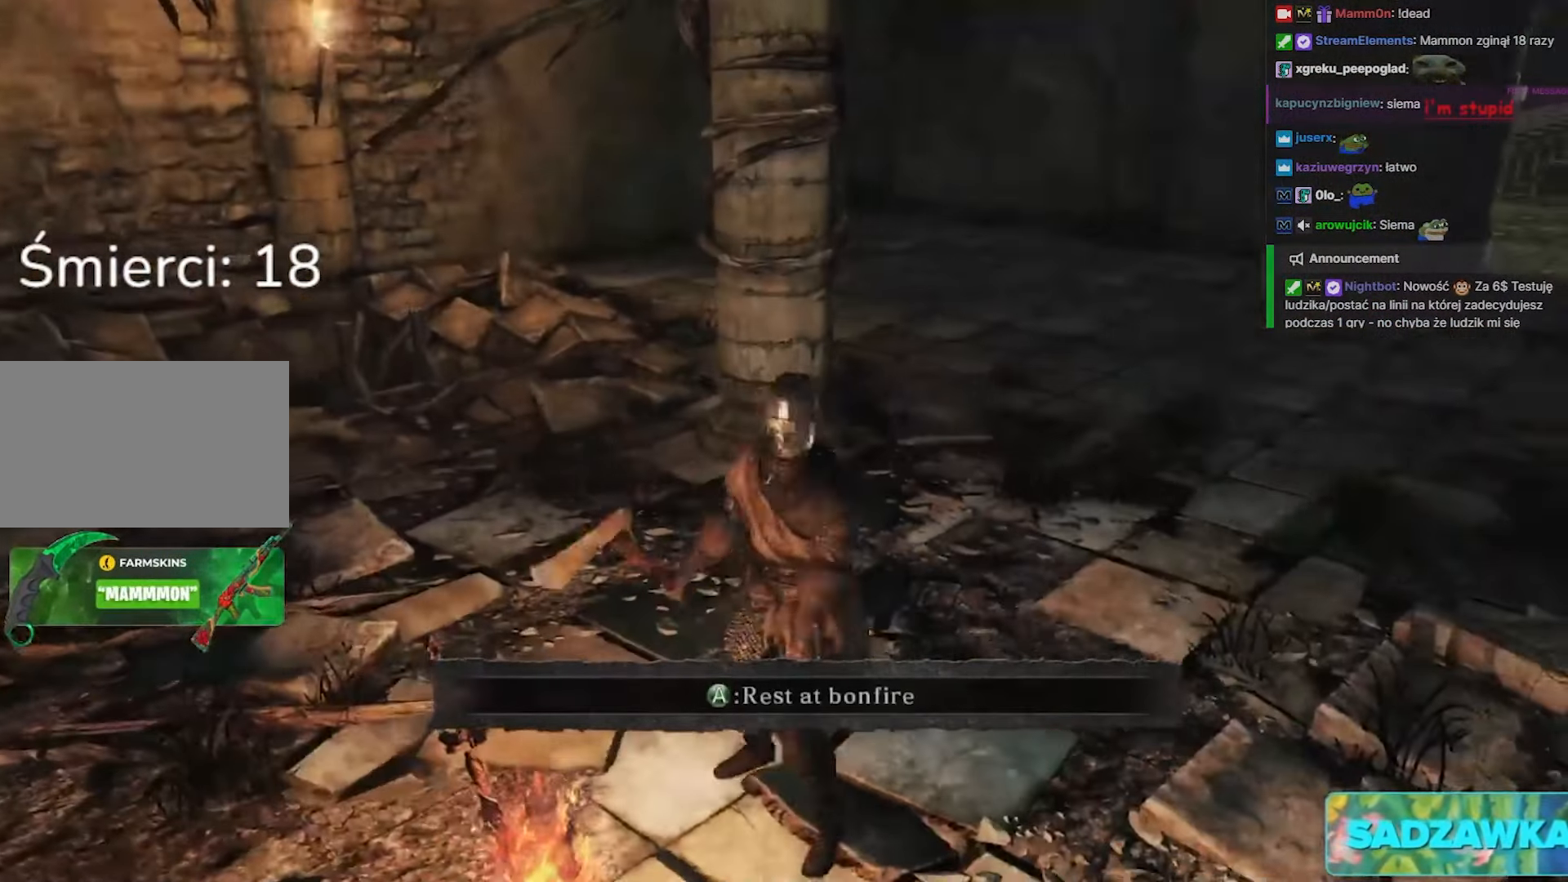
{"keys": ["a", "w"], "mouse": [], "events": [[67, "d", "up"], [483, "a", "down"]]}
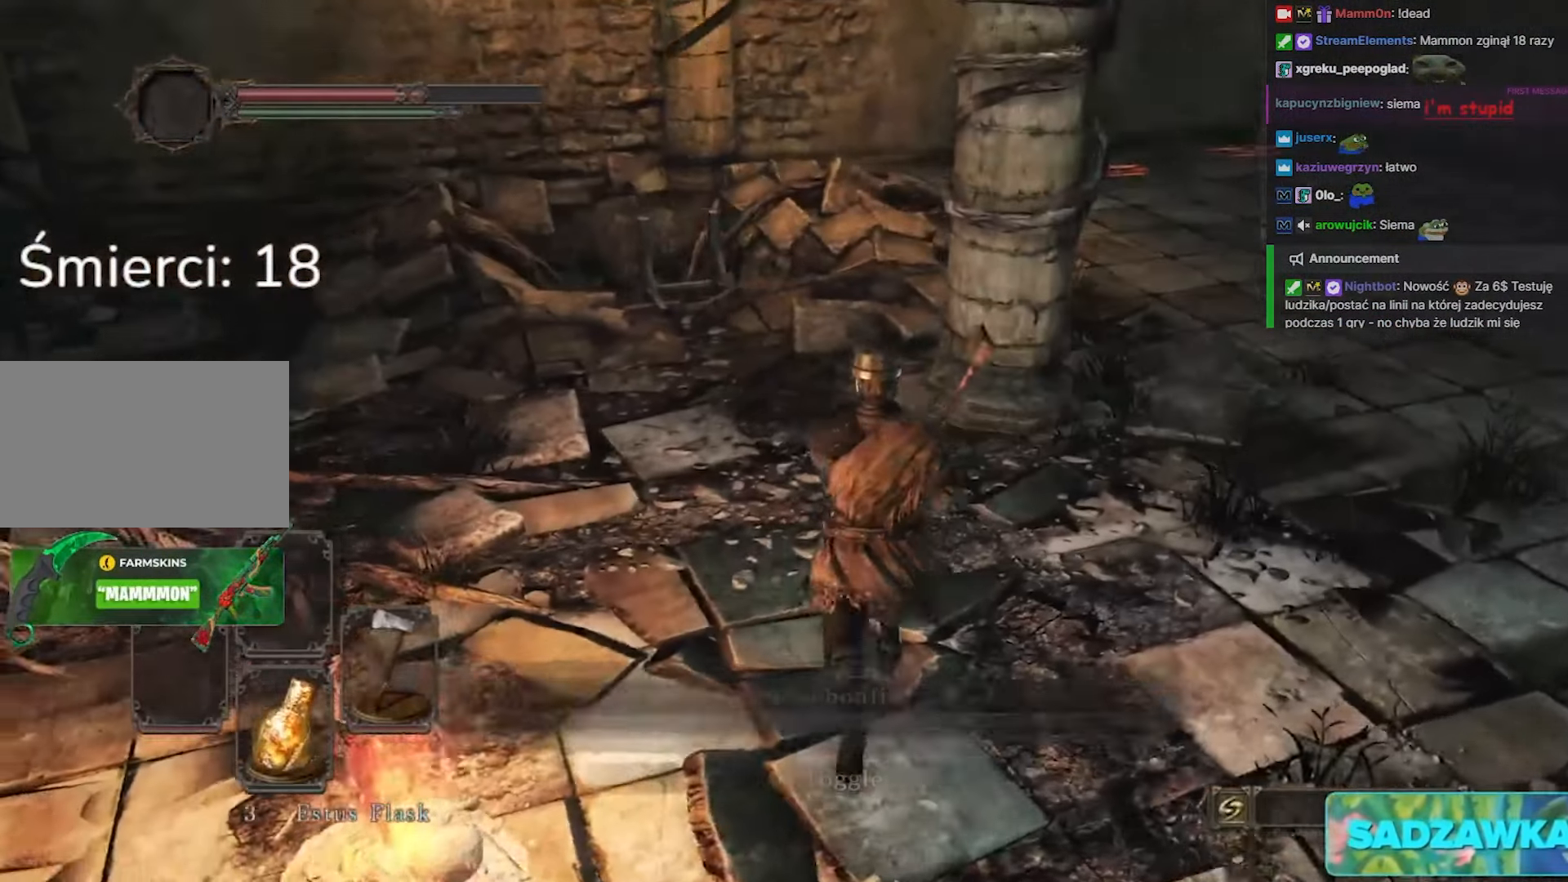
{"keys": ["a", "w"], "mouse": [], "events": [[83, "a", "up"], [417, "a", "down"]]}
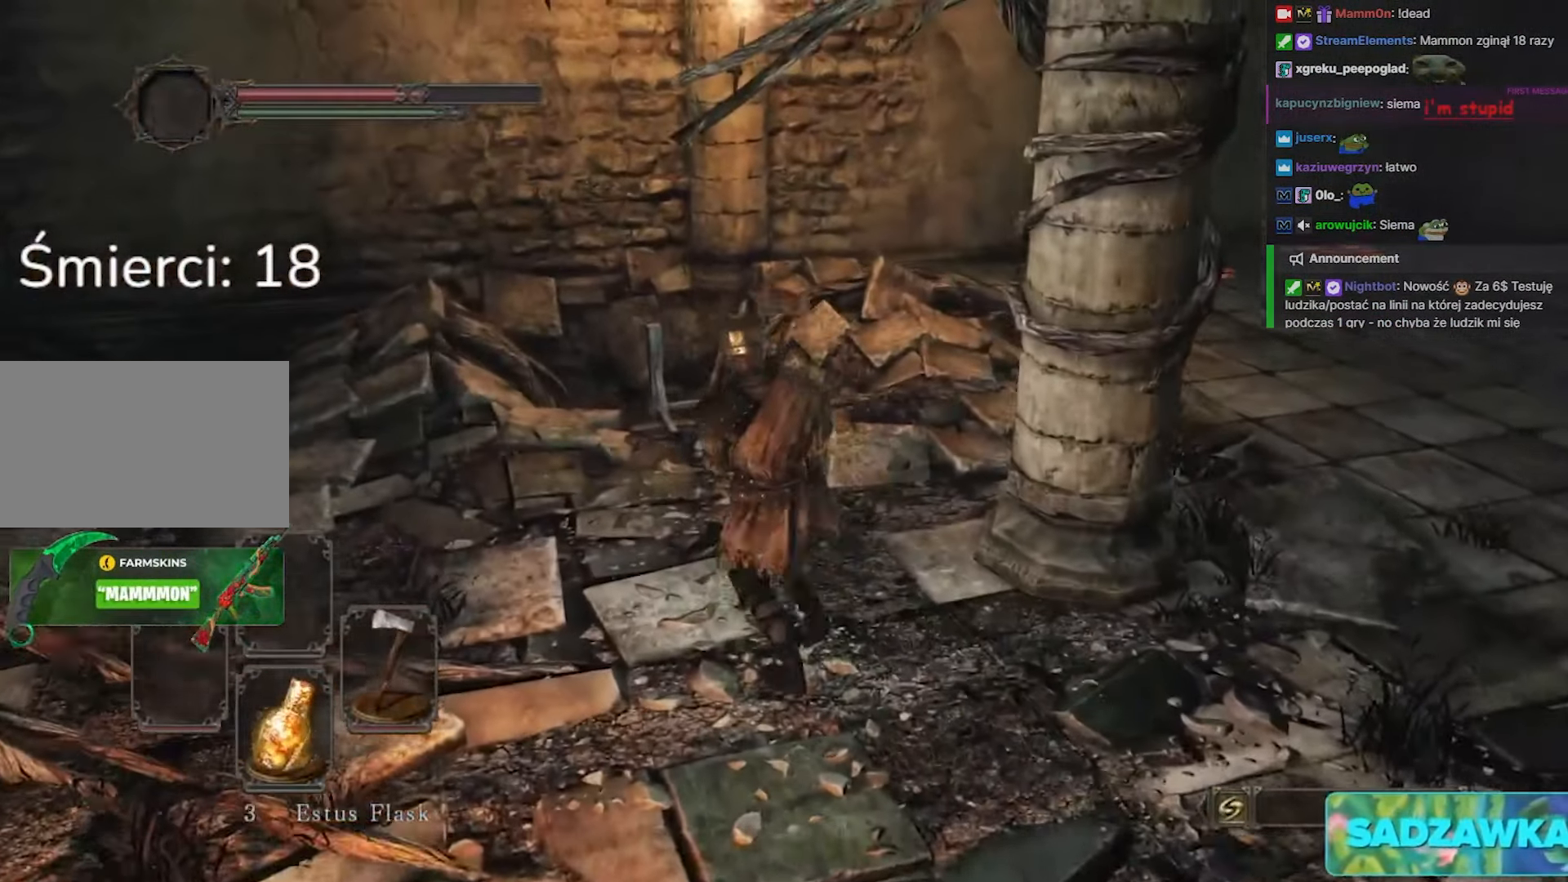
{"keys": ["w"], "mouse": [], "events": [[233, "a", "up"]]}
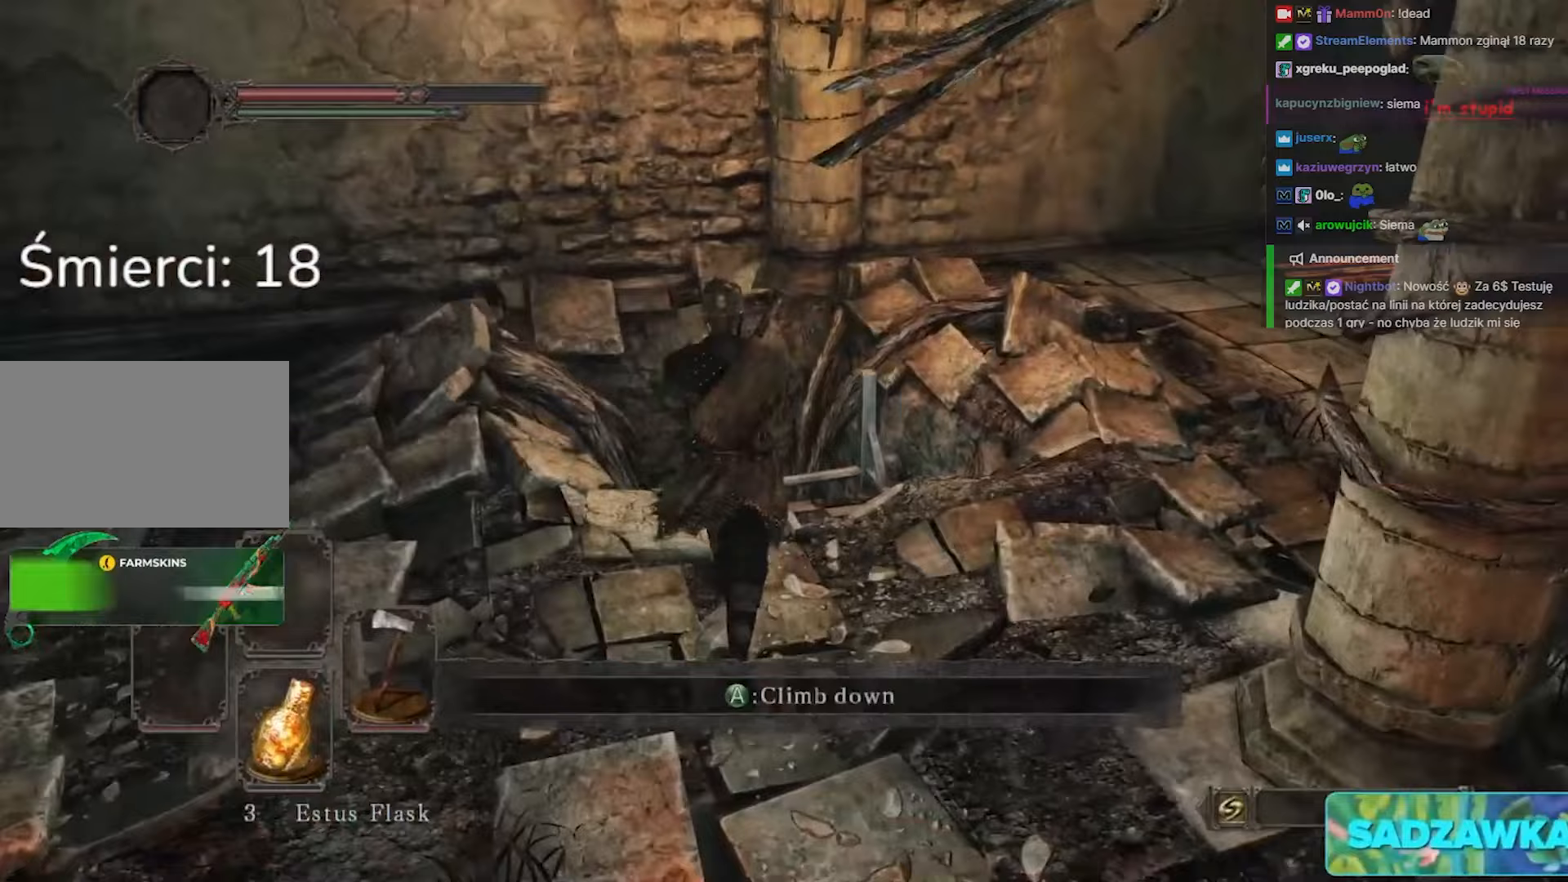
{"keys": ["e"], "mouse": [], "events": [[17, "w", "up"], [400, "e", "down"]]}
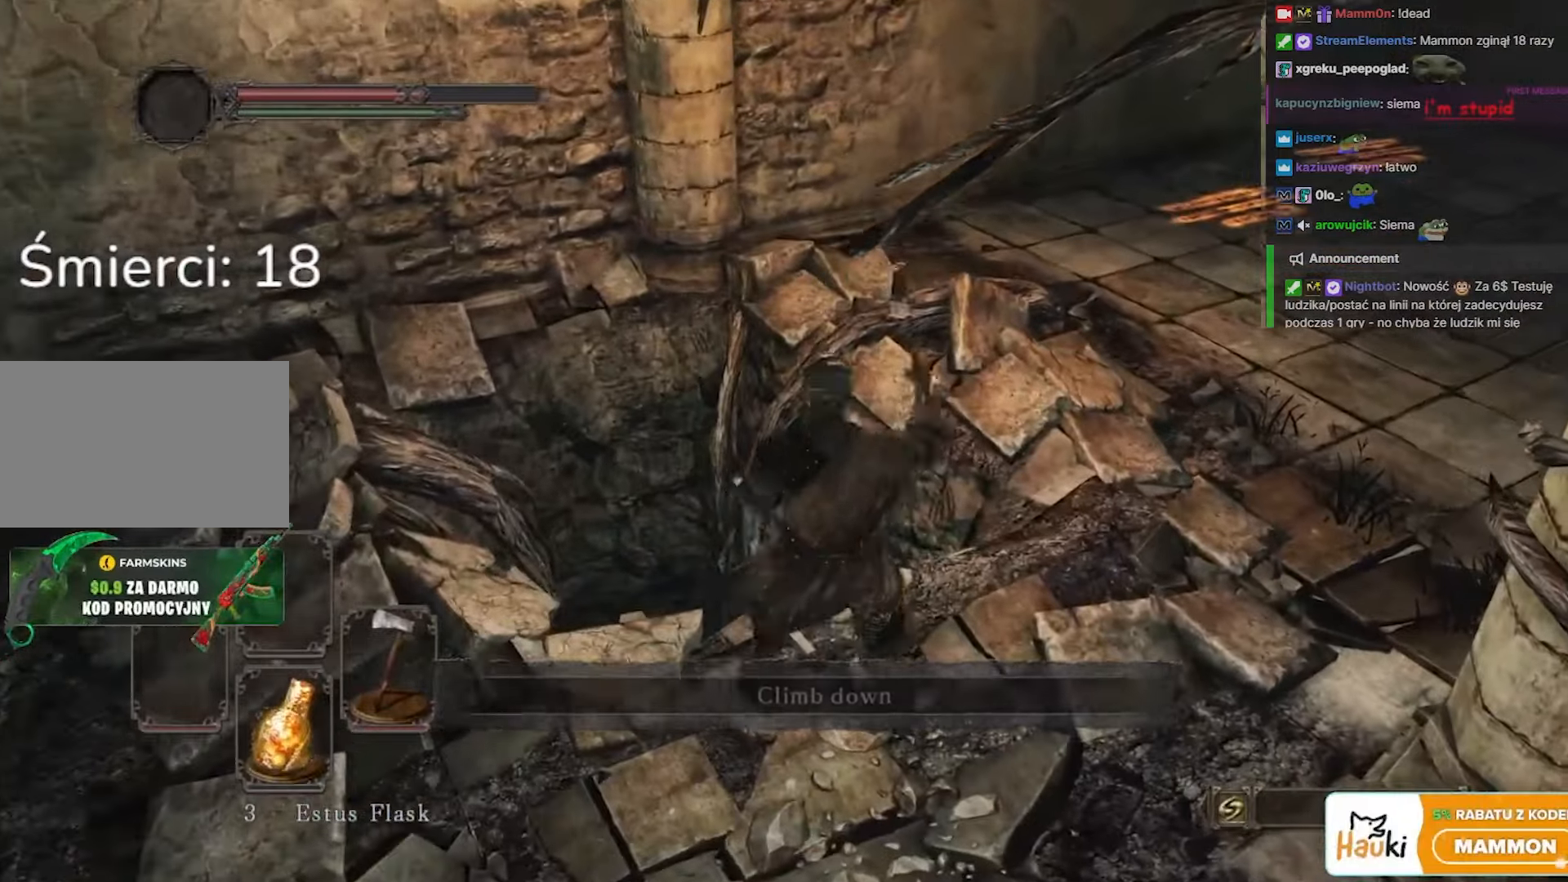
{"keys": [], "mouse": [], "events": [[33, "e", "up"]]}
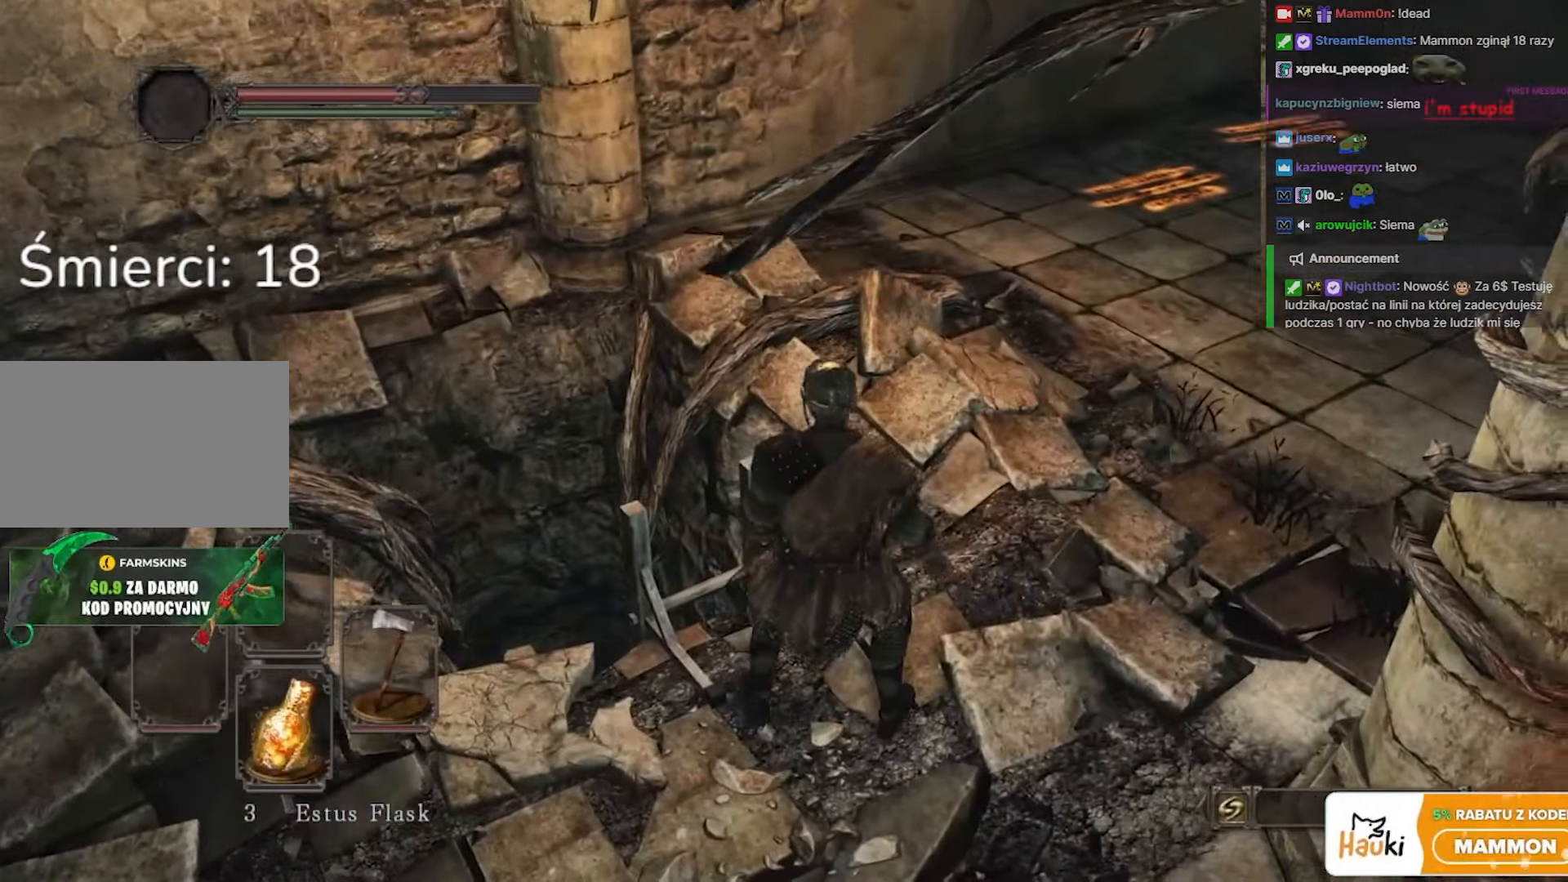
{"keys": ["s"], "mouse": [], "events": [[283, "s", "down"]]}
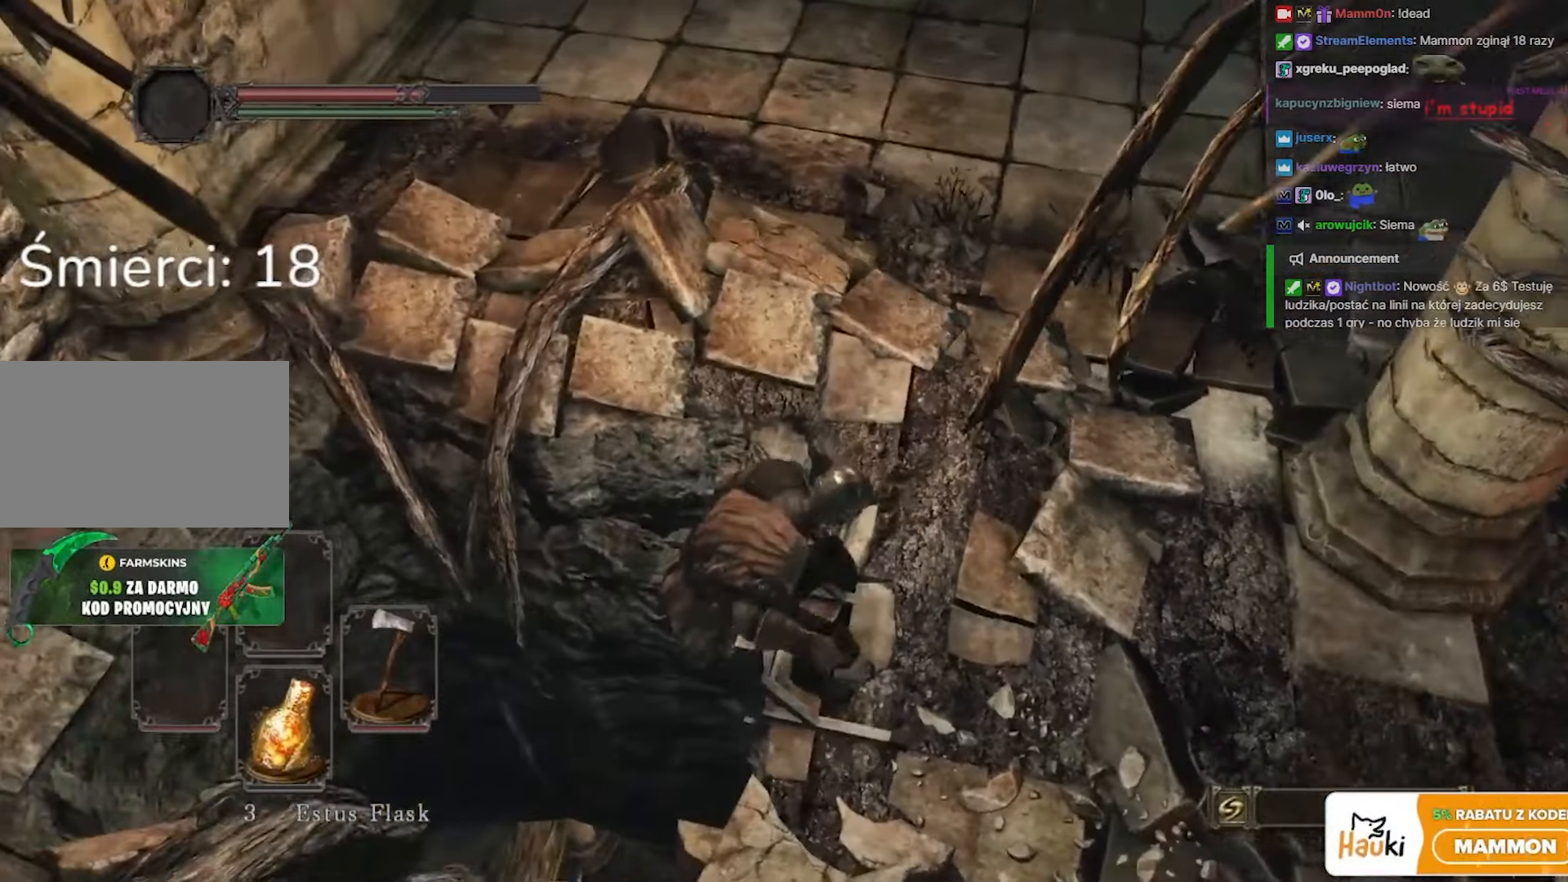
{"keys": ["s", "space"], "mouse": [], "events": [[167, "space", "down"]]}
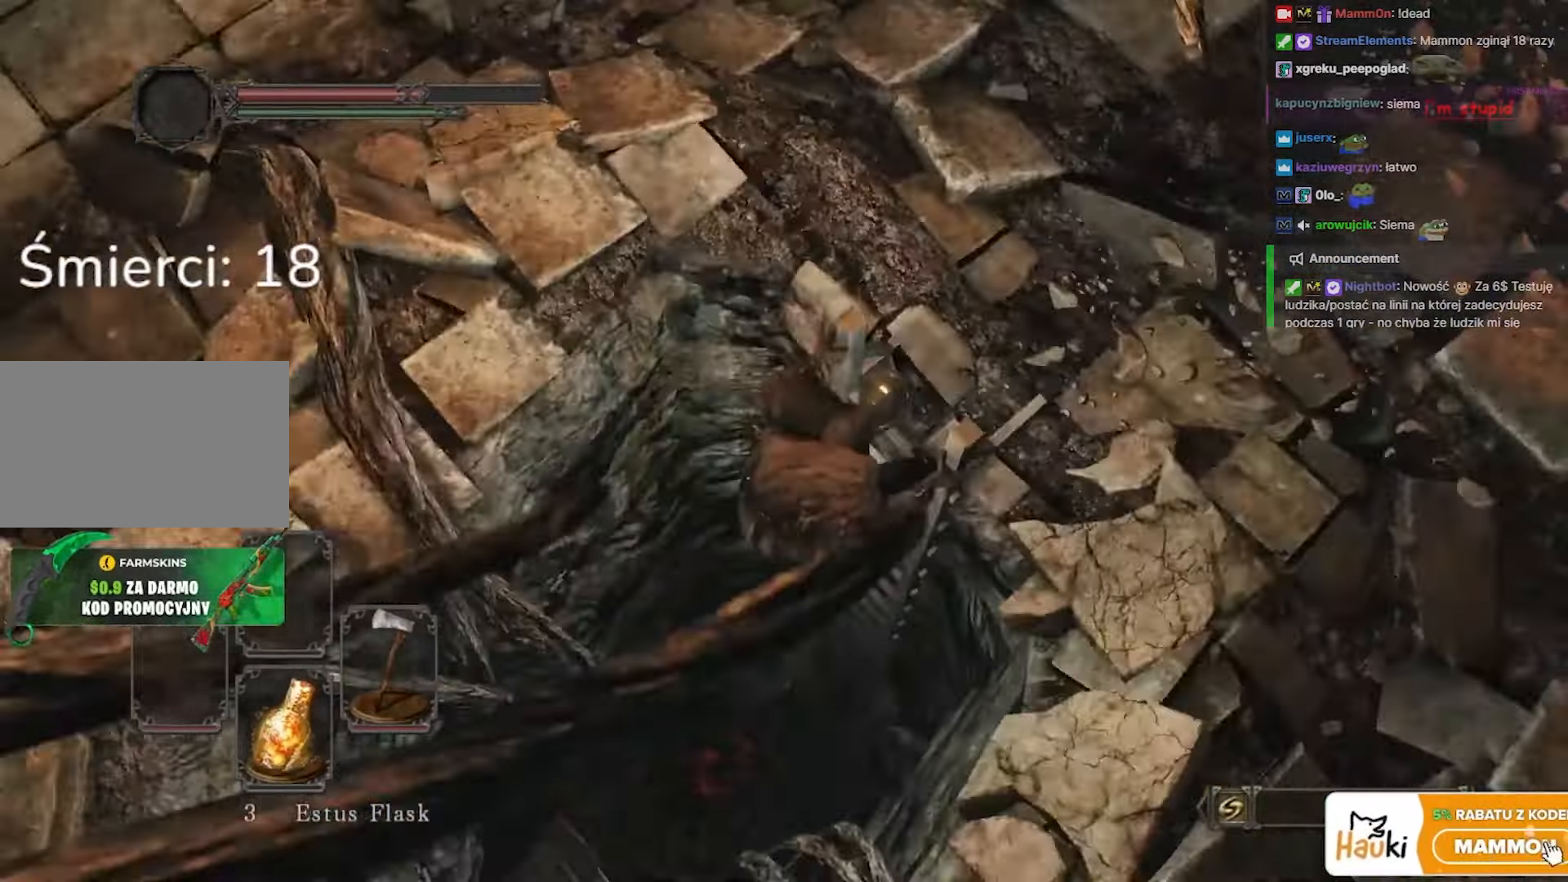
{"keys": ["s", "space"], "mouse": [], "events": []}
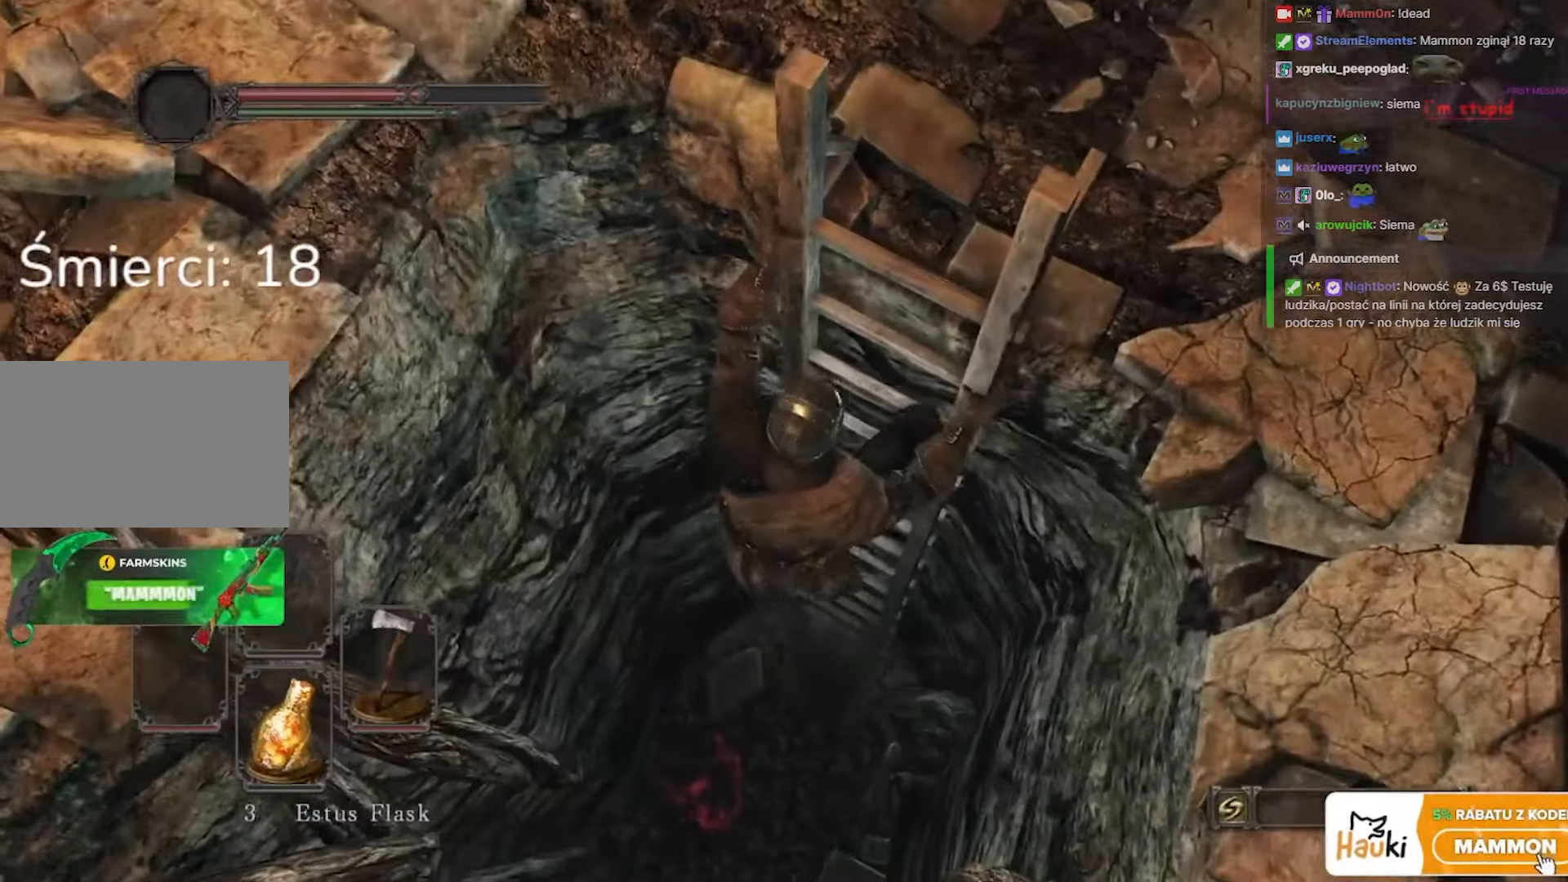
{"keys": ["s", "space"], "mouse": [], "events": []}
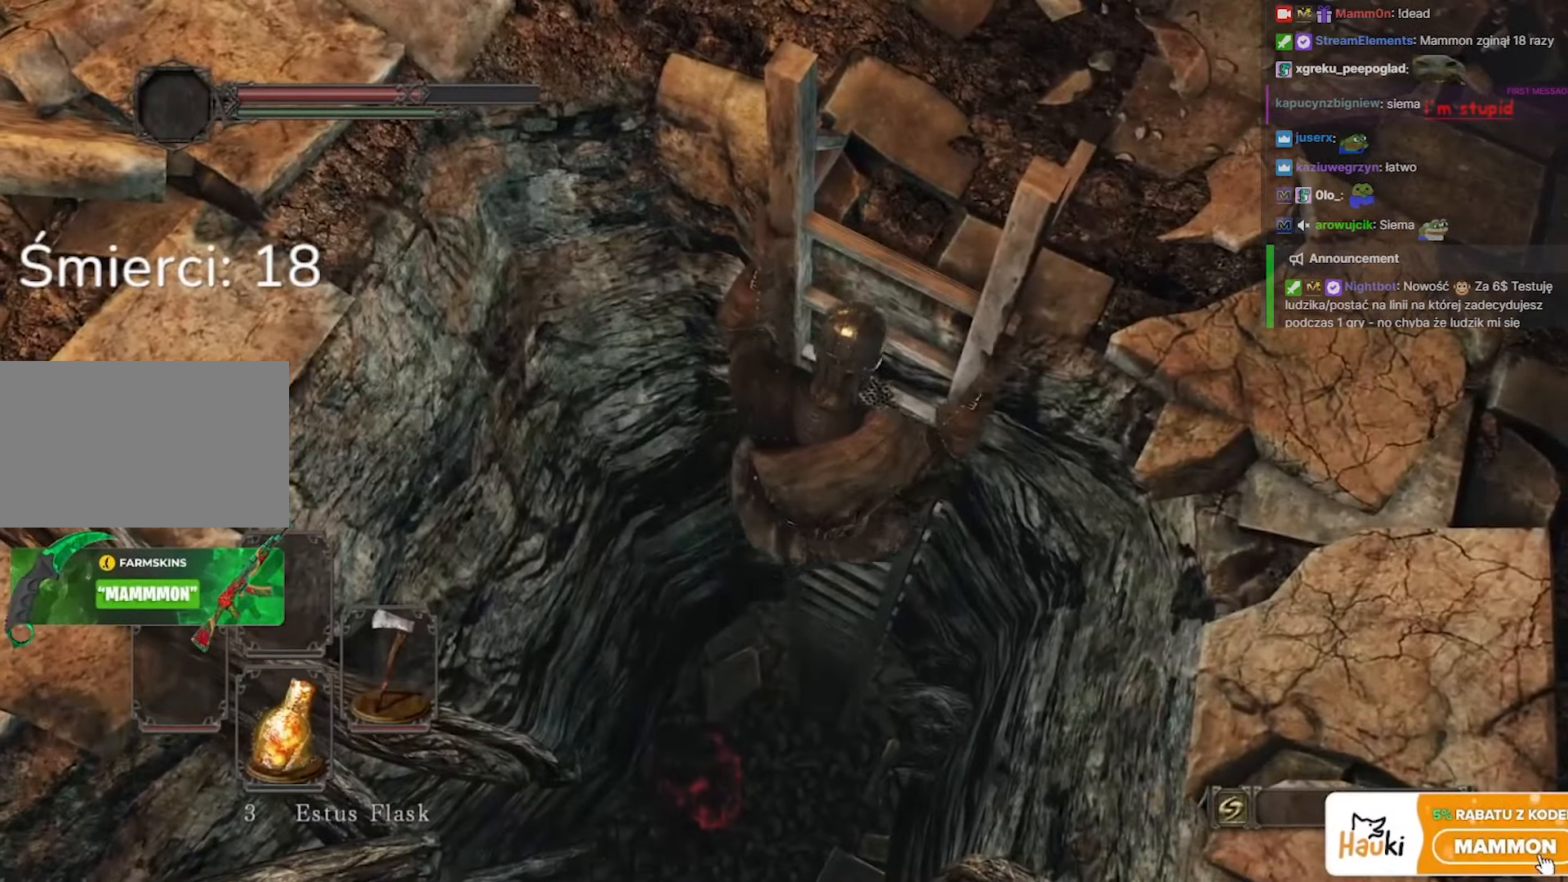
{"keys": ["w"], "mouse": ["left"], "events": [[450, "mouse_left", "down"], [450, "s", "up"], [450, "space", "up"], [450, "w", "down"]]}
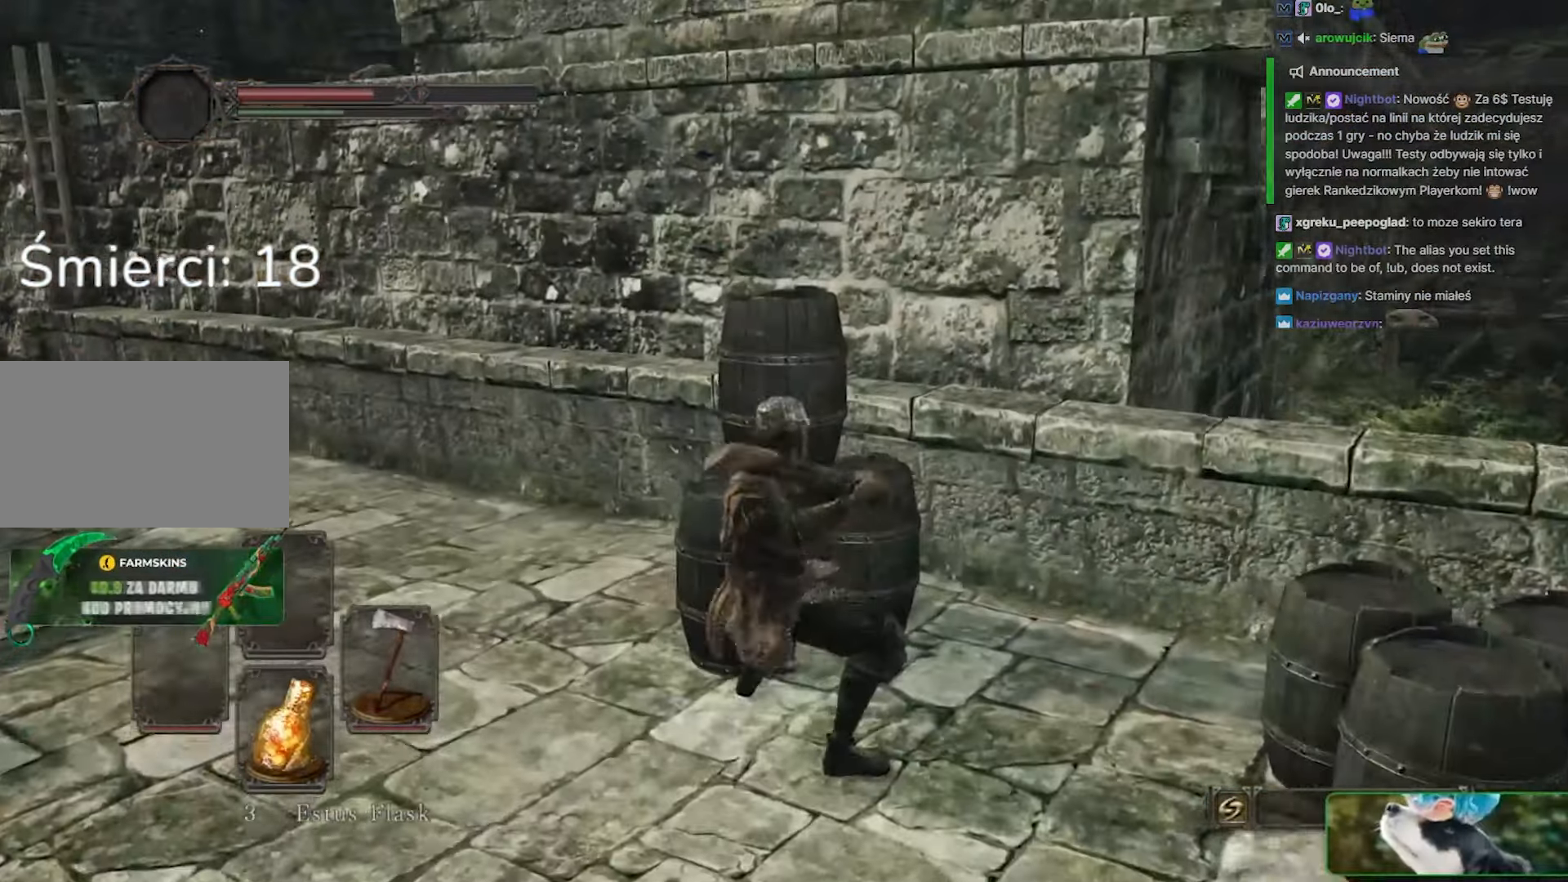
{"keys": ["w"], "mouse": ["left"], "events": [[67, "mouse_left", "up"], [150, "mouse_left", "down"], [250, "mouse_left", "up"], [333, "mouse_left", "down"], [433, "mouse_left", "up"], [483, "mouse_left", "down"]]}
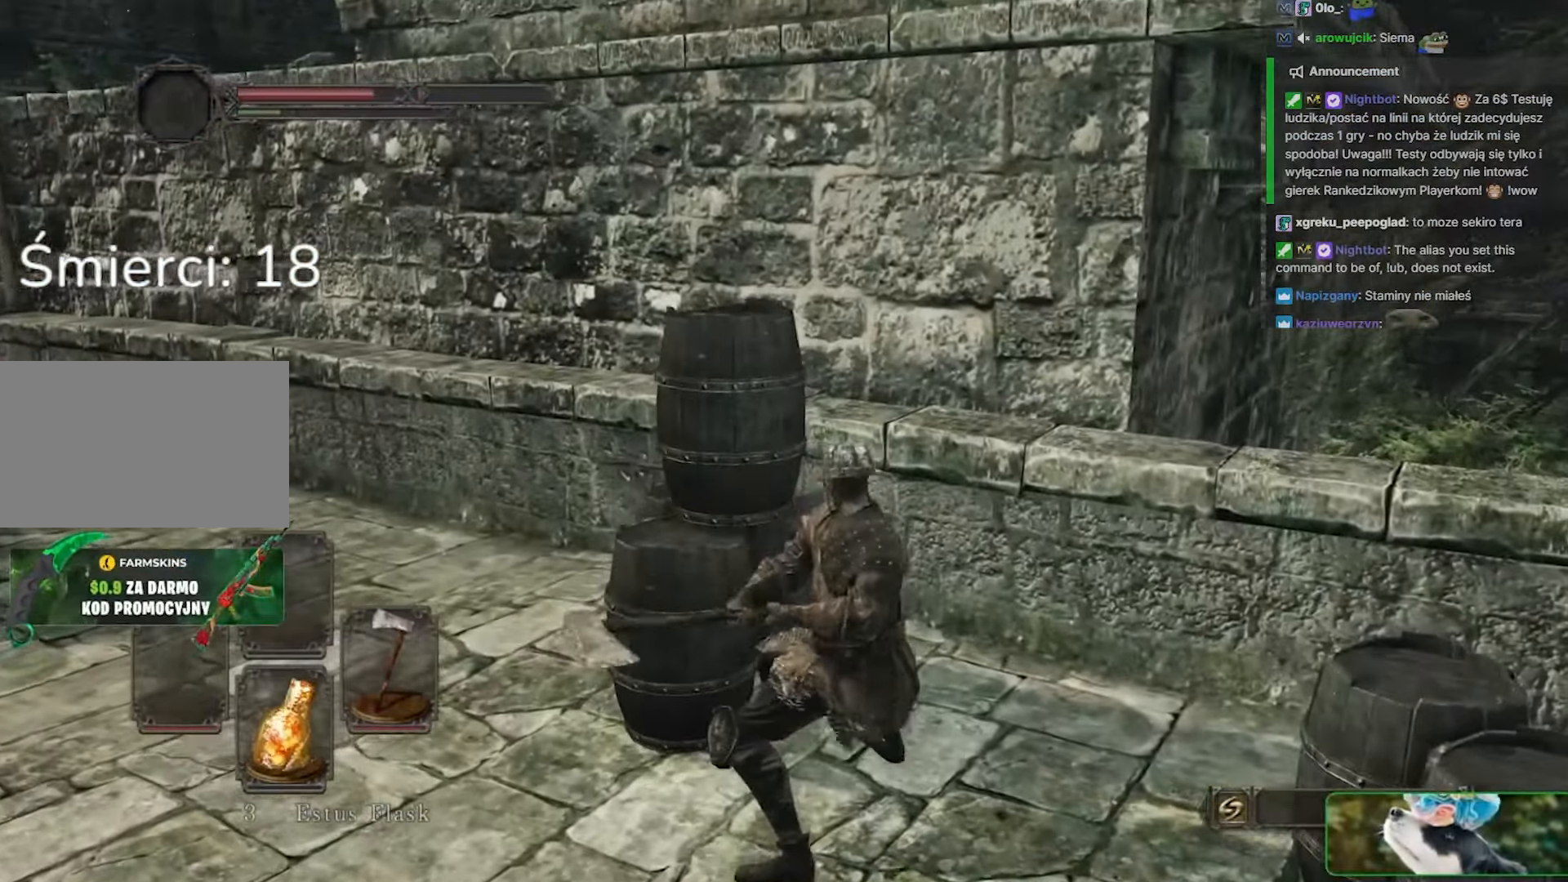
{"keys": ["w"], "mouse": [], "events": [[117, "mouse_left", "up"]]}
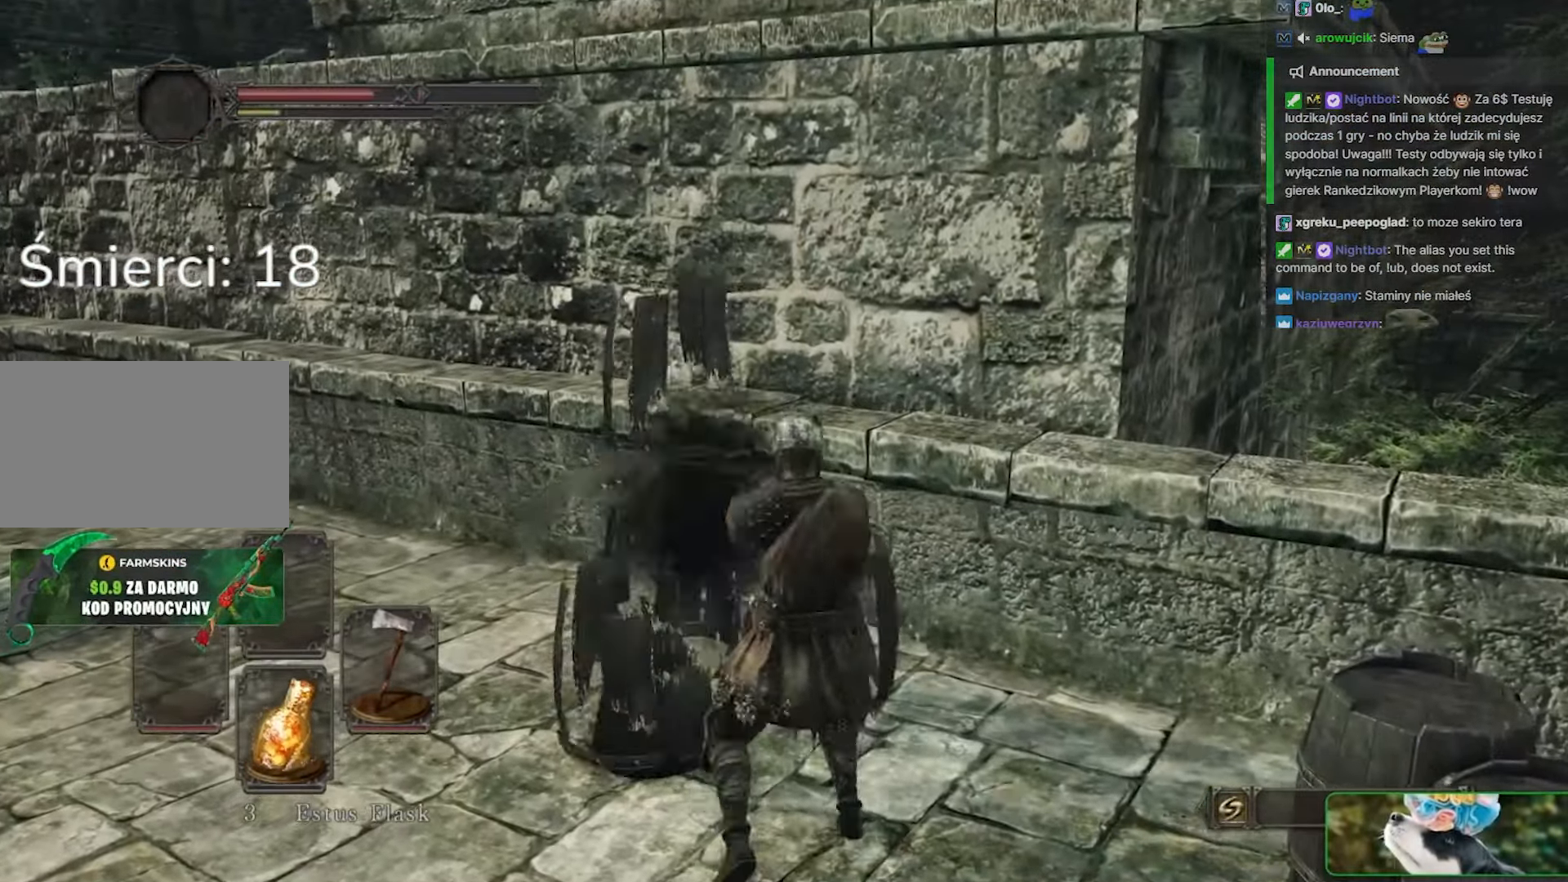
{"keys": [], "mouse": [], "events": [[83, "w", "up"], [250, "d", "down"], [417, "d", "up"]]}
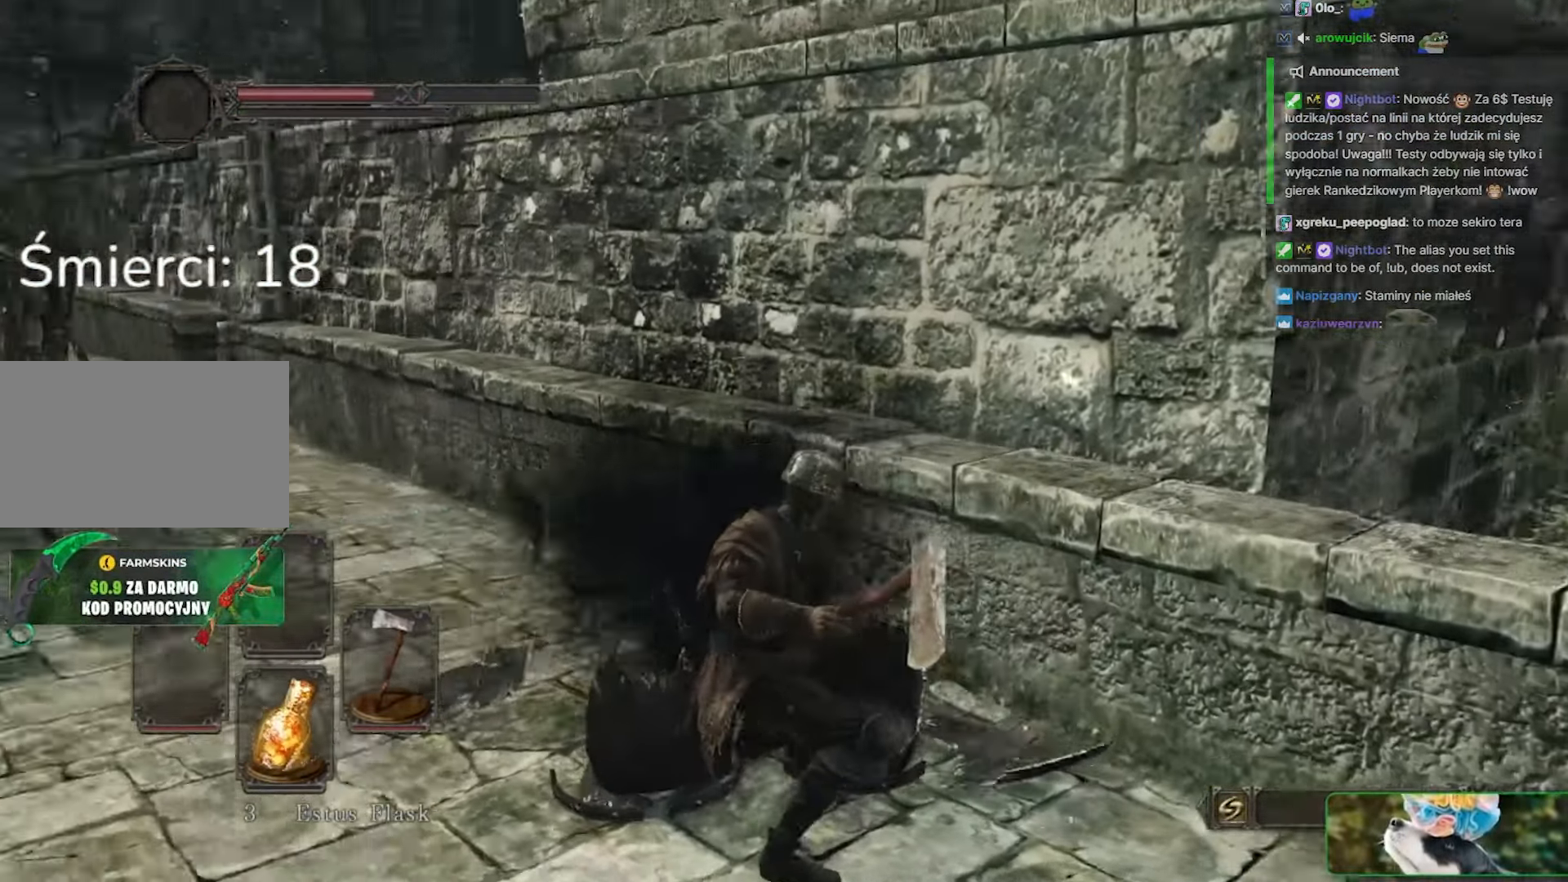
{"keys": ["a", "w"], "mouse": [], "events": [[17, "a", "down"], [300, "mouse_wheel", "down"], [433, "mouse_wheel", "up"], [433, "w", "down"]]}
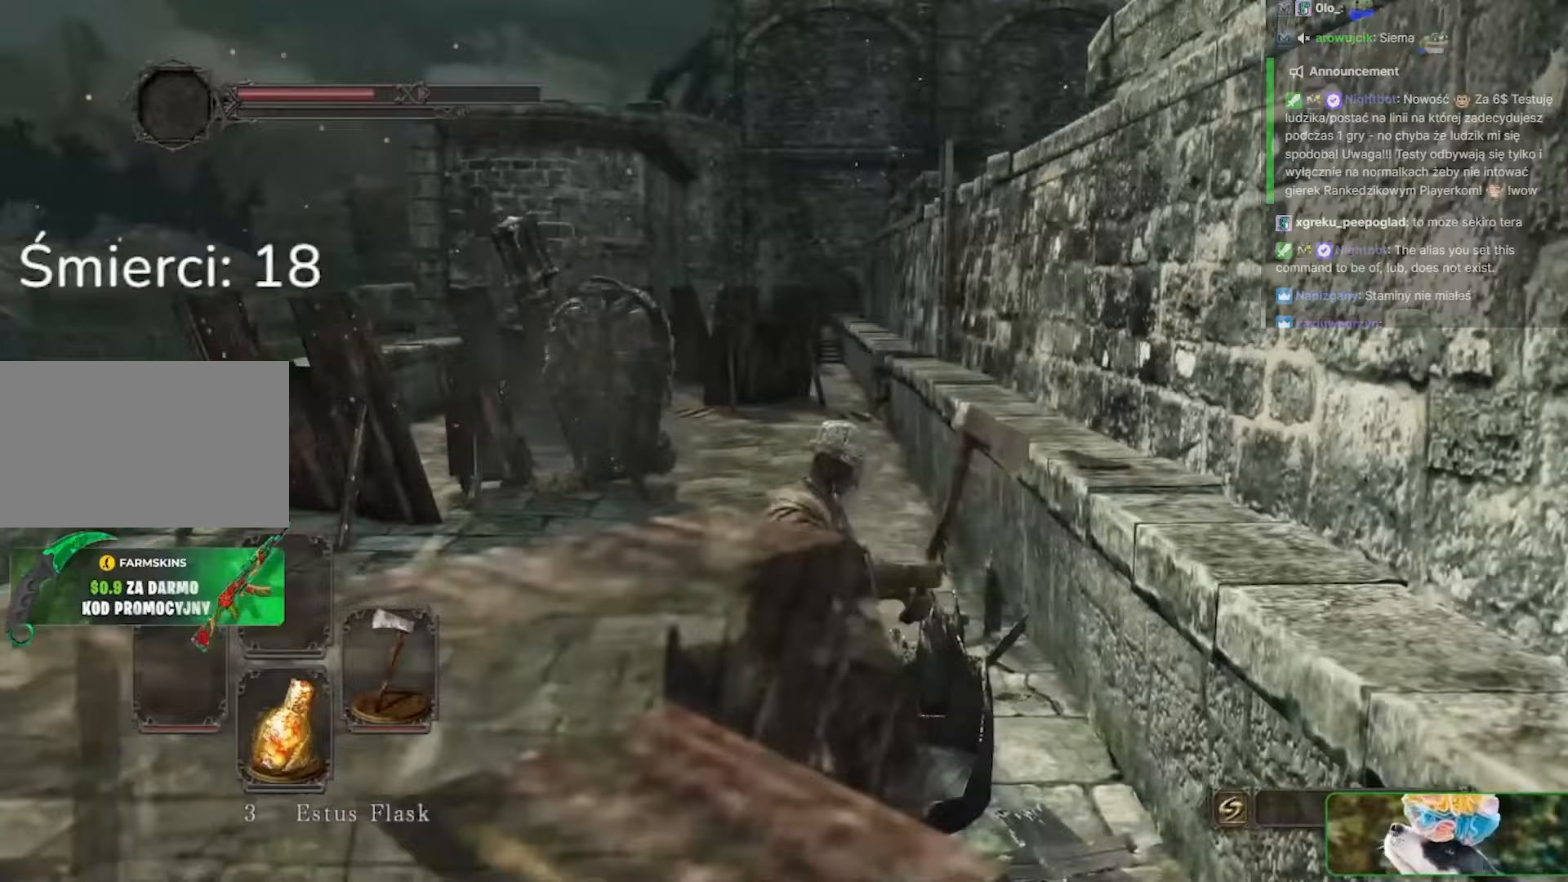
{"keys": ["a"], "mouse": [], "events": [[350, "w", "up"]]}
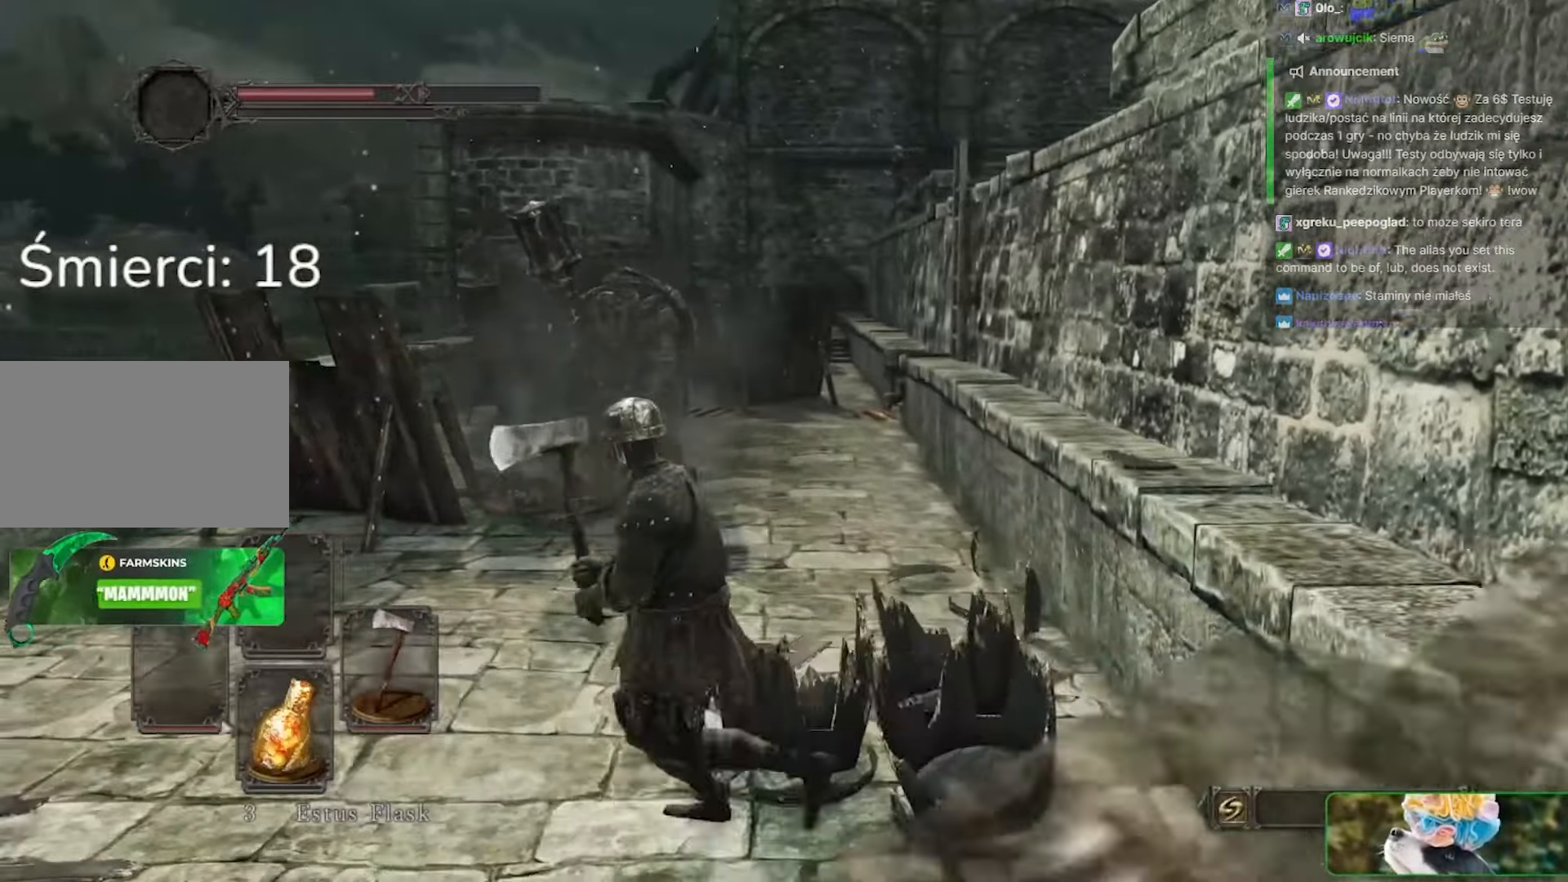
{"keys": [], "mouse": [], "events": [[283, "mouse_wheel", "down"], [283, "w", "down"], [317, "a", "up"], [417, "mouse_wheel", "up"], [417, "w", "up"]]}